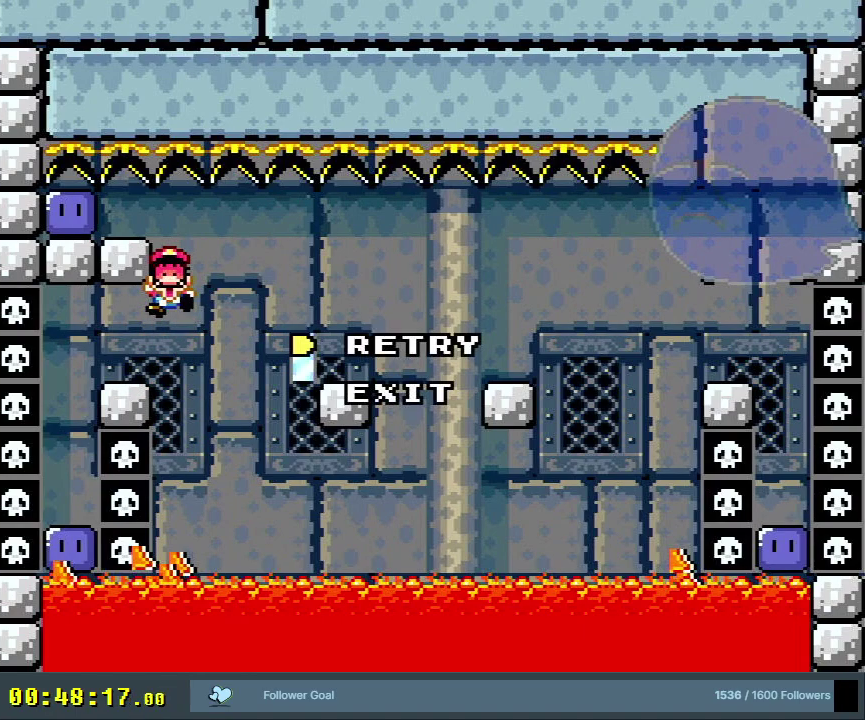
Gameplay with a controller (Nintendo layout); each line is a JSON object with the inputs held at the frame after it (dt_ms = milliseconds from this image to that frame). "events" lists button and stick changes between this image and that frame as [ms after this image, input, new state], when the widget could be followed in between. Not read: L3 R3.
{"dt_ms": 500, "buttons": [], "events": []}
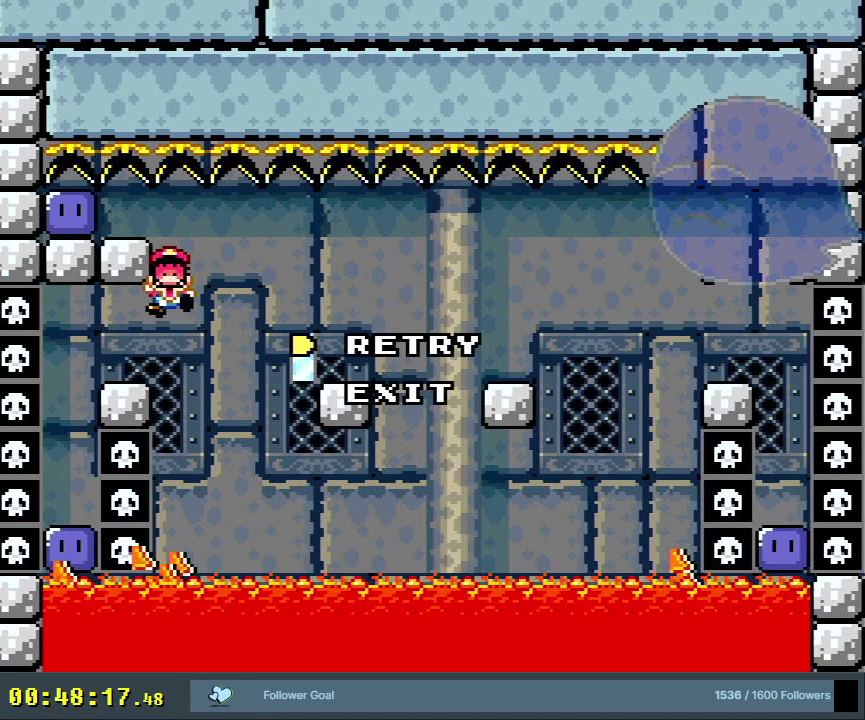
{"dt_ms": 500, "buttons": ["A"], "events": [[333, "A", "down"]]}
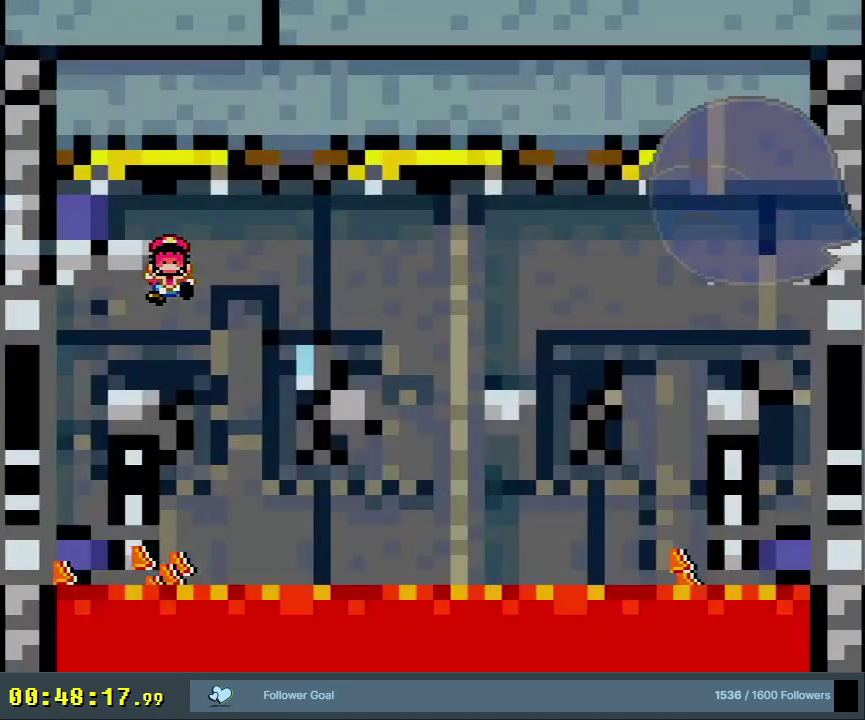
{"dt_ms": 500, "buttons": [], "events": [[183, "A", "up"]]}
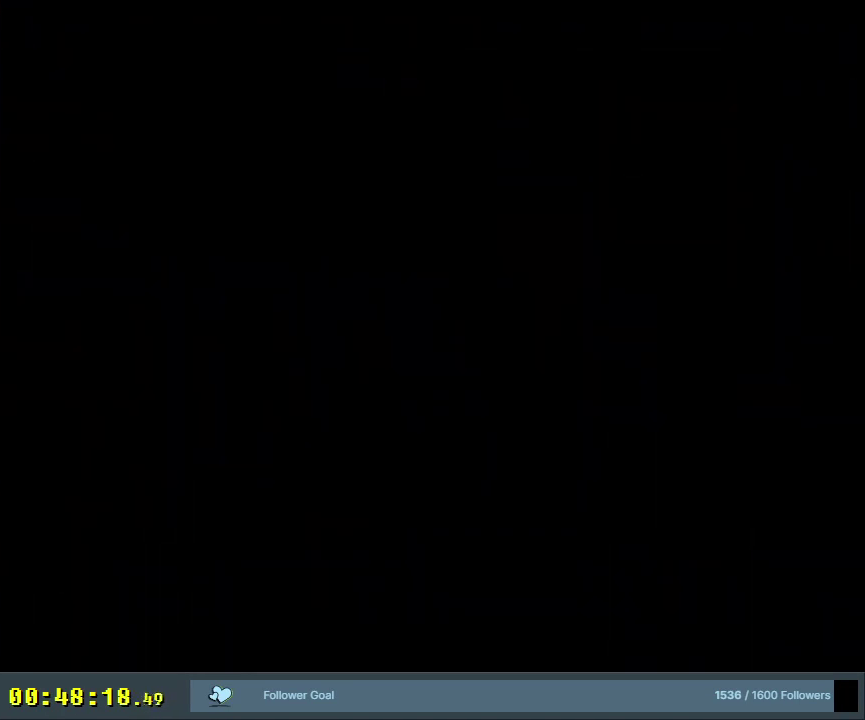
{"dt_ms": 500, "buttons": [], "events": []}
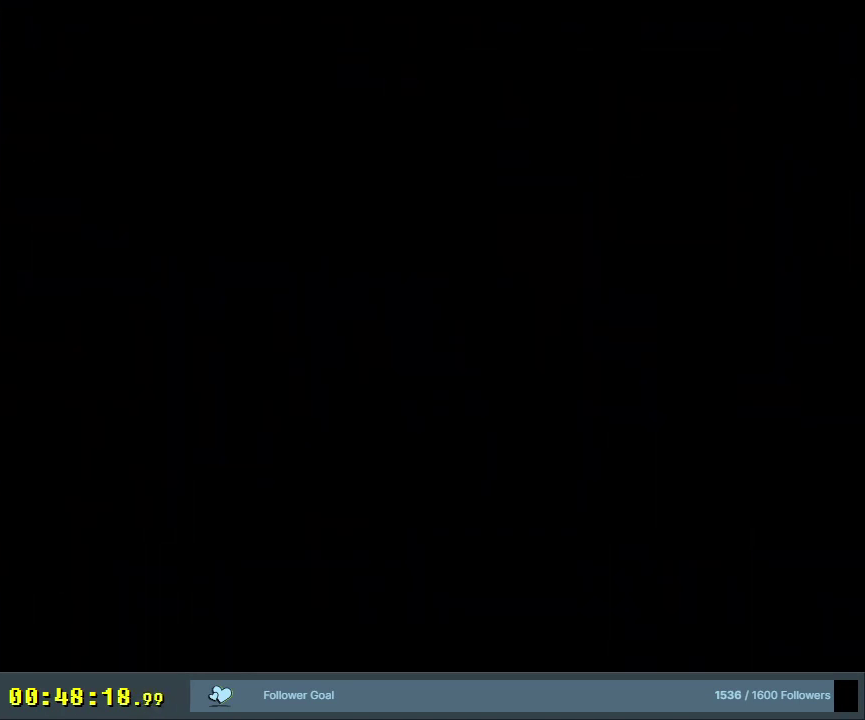
{"dt_ms": 700, "buttons": ["X"], "events": [[617, "X", "down"]]}
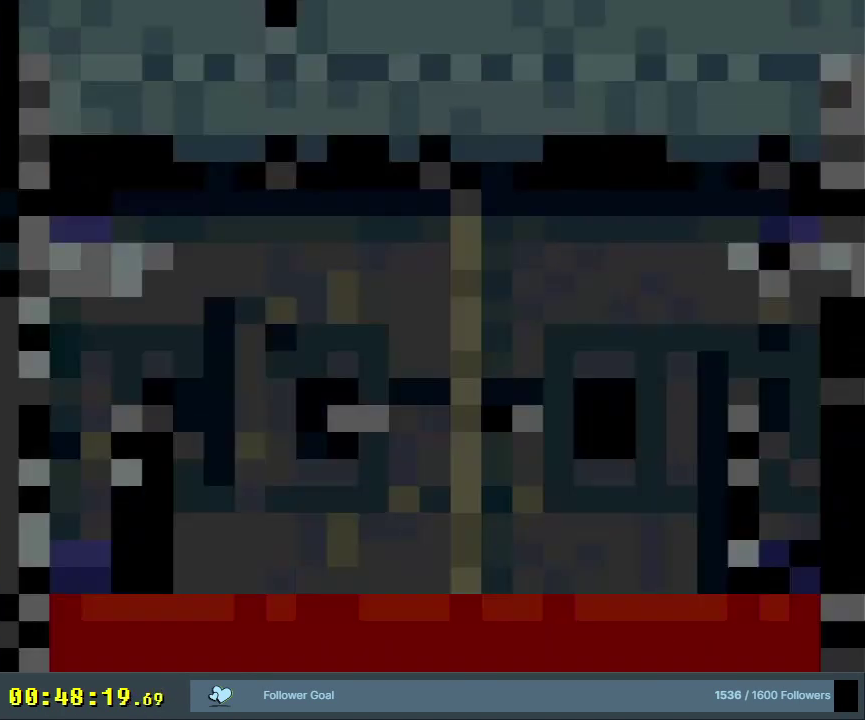
{"dt_ms": 300, "buttons": ["X"], "events": []}
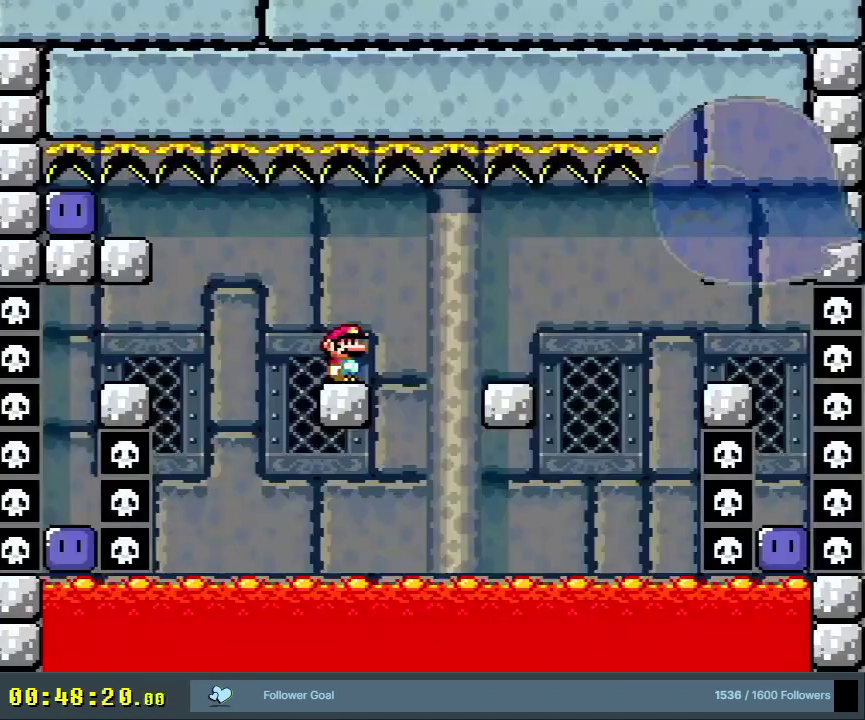
{"dt_ms": 500, "buttons": ["X"], "events": []}
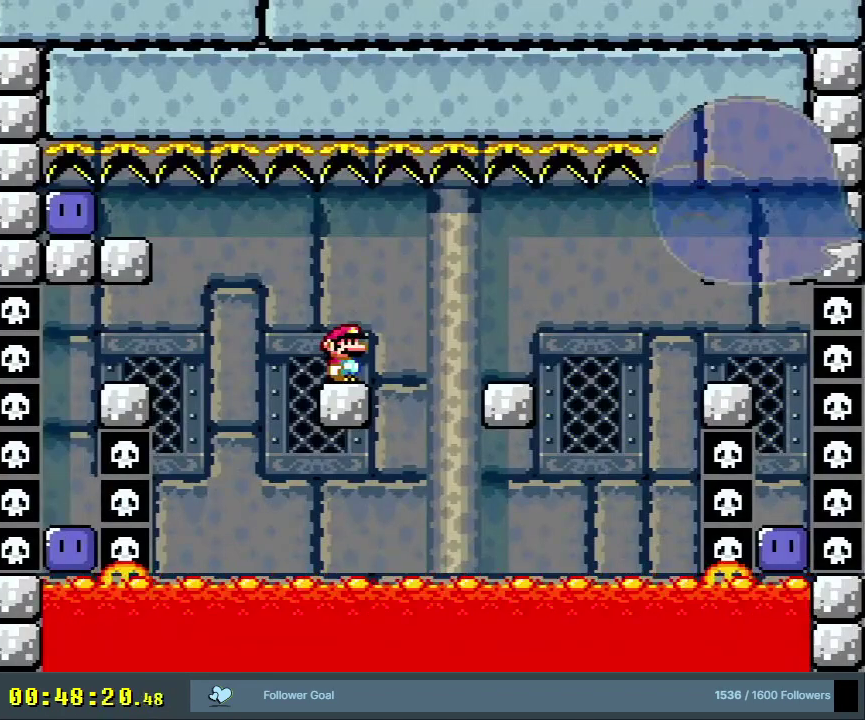
{"dt_ms": 500, "buttons": ["X"], "events": []}
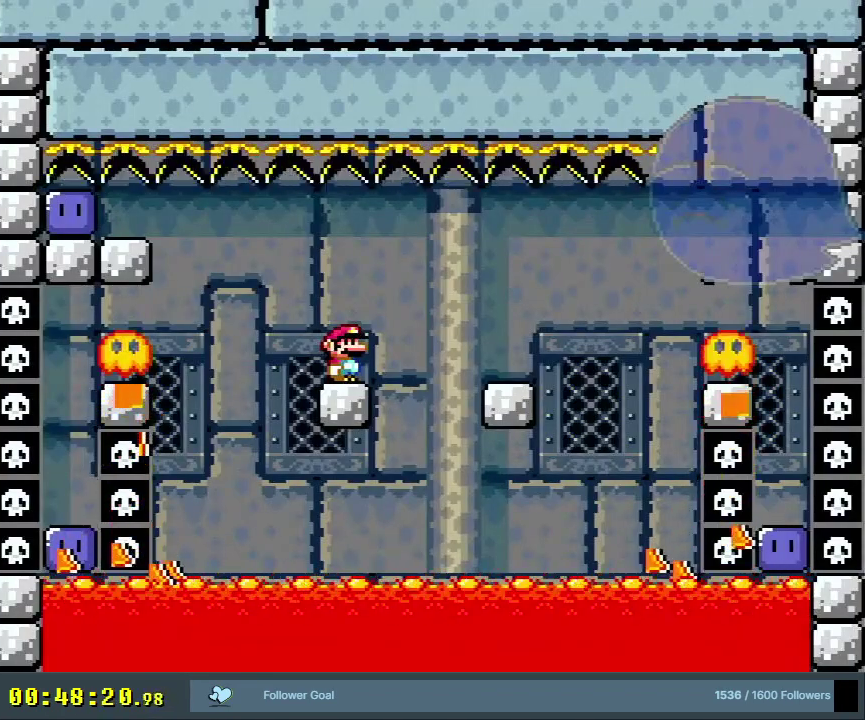
{"dt_ms": 500, "buttons": ["X", "DPAD_LEFT"], "events": [[317, "DPAD_LEFT", "down"], [383, "A", "down"], [467, "A", "up"]]}
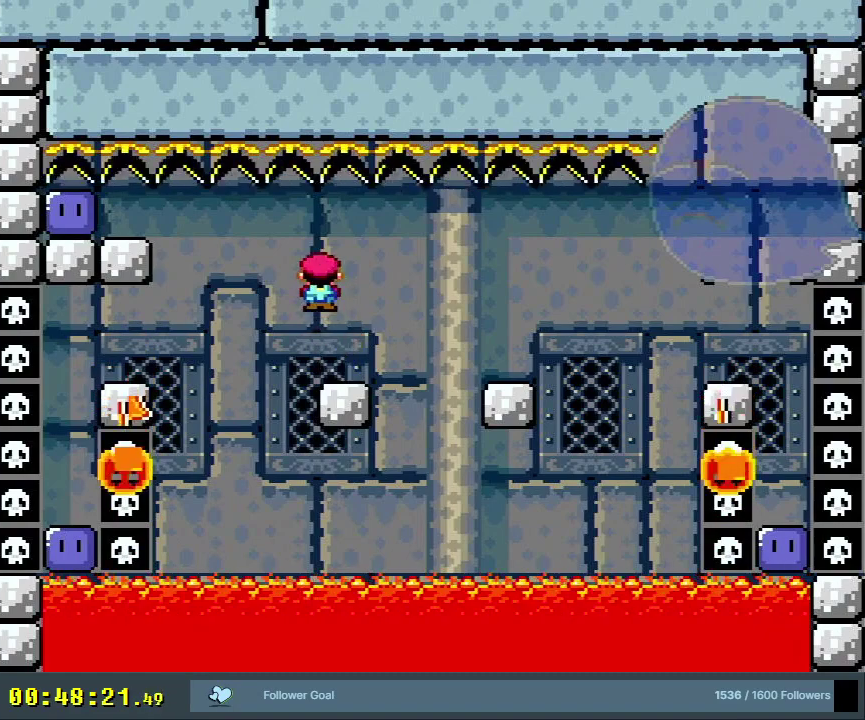
{"dt_ms": 500, "buttons": ["A", "X", "DPAD_RIGHT"], "events": [[133, "A", "down"], [367, "DPAD_LEFT", "up"], [433, "DPAD_RIGHT", "down"]]}
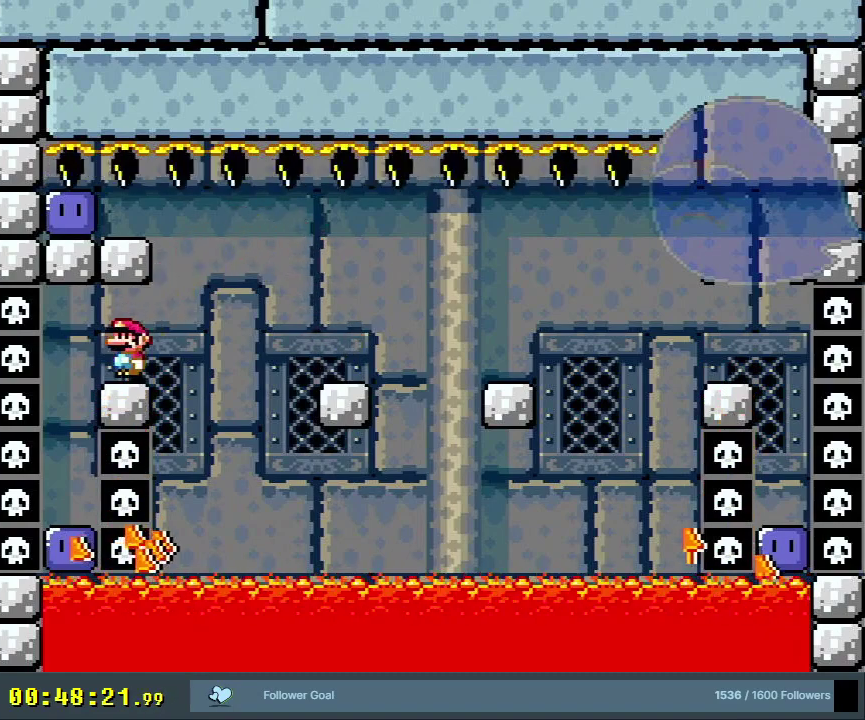
{"dt_ms": 400, "buttons": ["DPAD_LEFT"], "events": [[67, "DPAD_RIGHT", "up"], [233, "A", "up"], [317, "X", "up"], [383, "DPAD_LEFT", "down"]]}
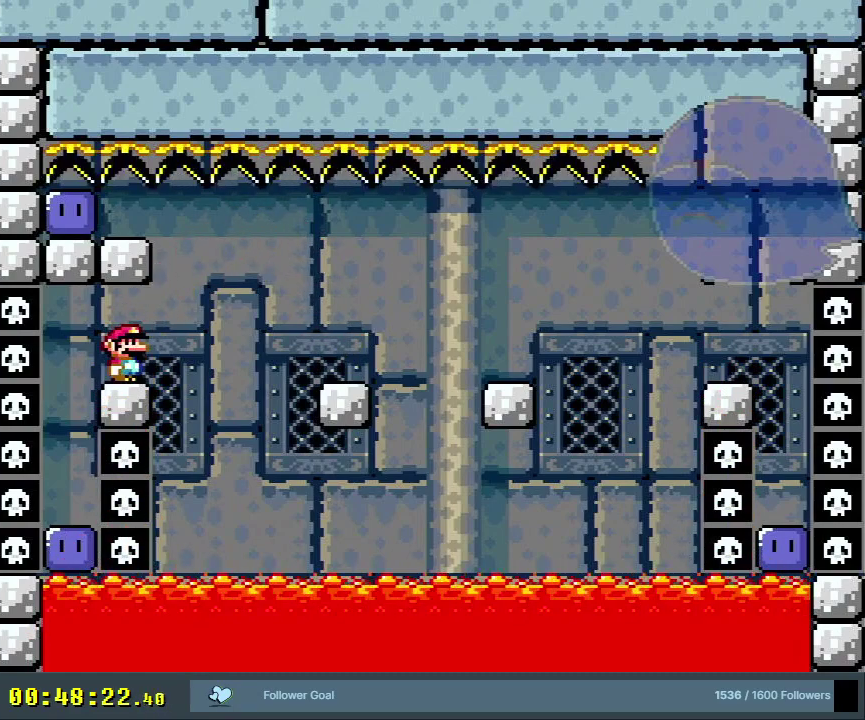
{"dt_ms": 400, "buttons": ["DPAD_LEFT"], "events": [[67, "DPAD_LEFT", "up"], [350, "DPAD_LEFT", "down"]]}
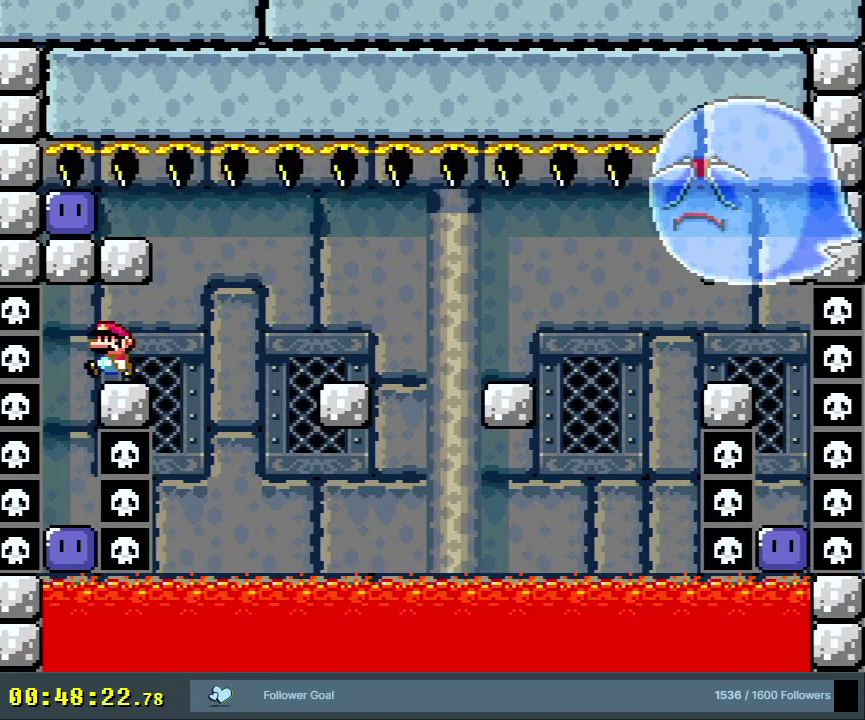
{"dt_ms": 800, "buttons": [], "events": [[50, "DPAD_LEFT", "up"], [333, "DPAD_LEFT", "down"], [400, "DPAD_LEFT", "up"], [667, "DPAD_LEFT", "down"], [717, "DPAD_LEFT", "up"]]}
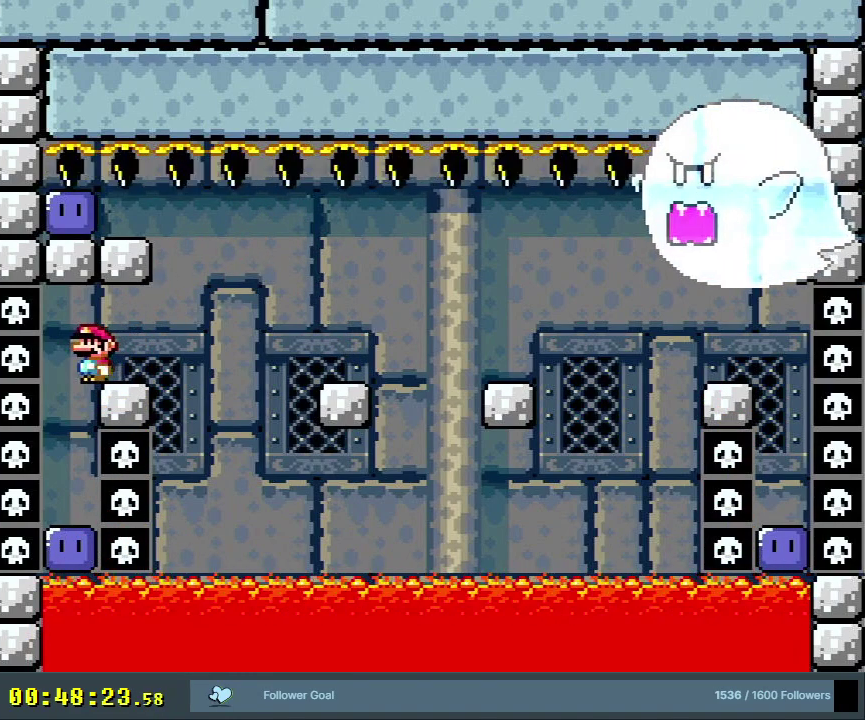
{"dt_ms": 400, "buttons": [], "events": []}
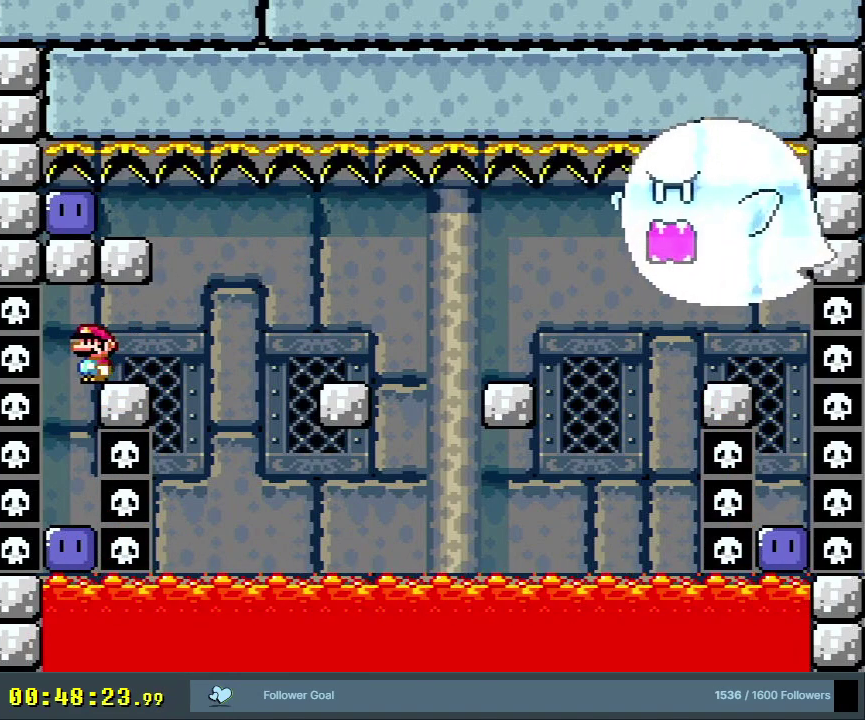
{"dt_ms": 500, "buttons": [], "events": [[117, "DPAD_LEFT", "down"], [167, "DPAD_LEFT", "up"]]}
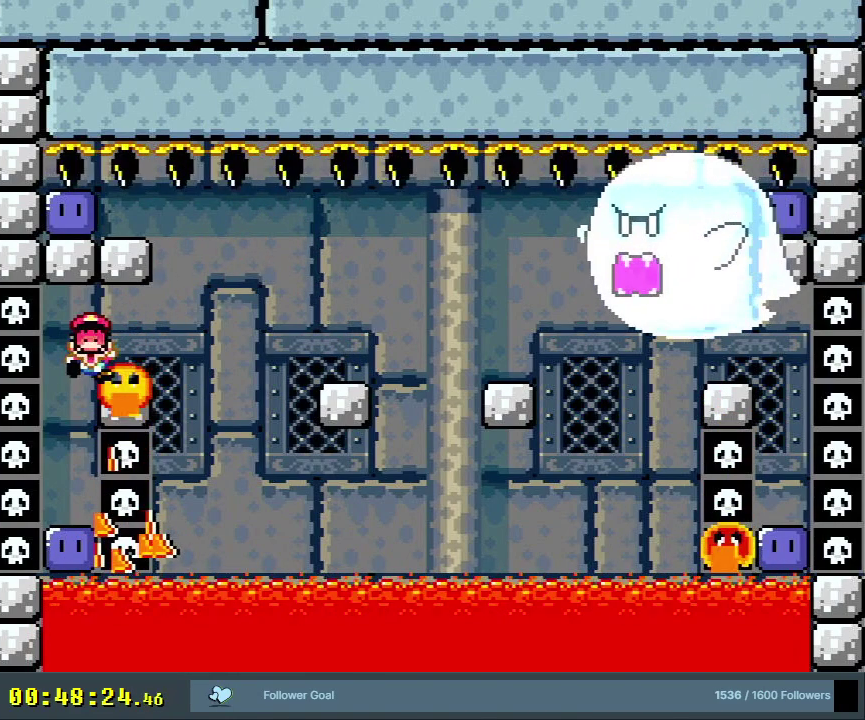
{"dt_ms": 500, "buttons": [], "events": [[33, "DPAD_LEFT", "down"], [100, "DPAD_LEFT", "up"]]}
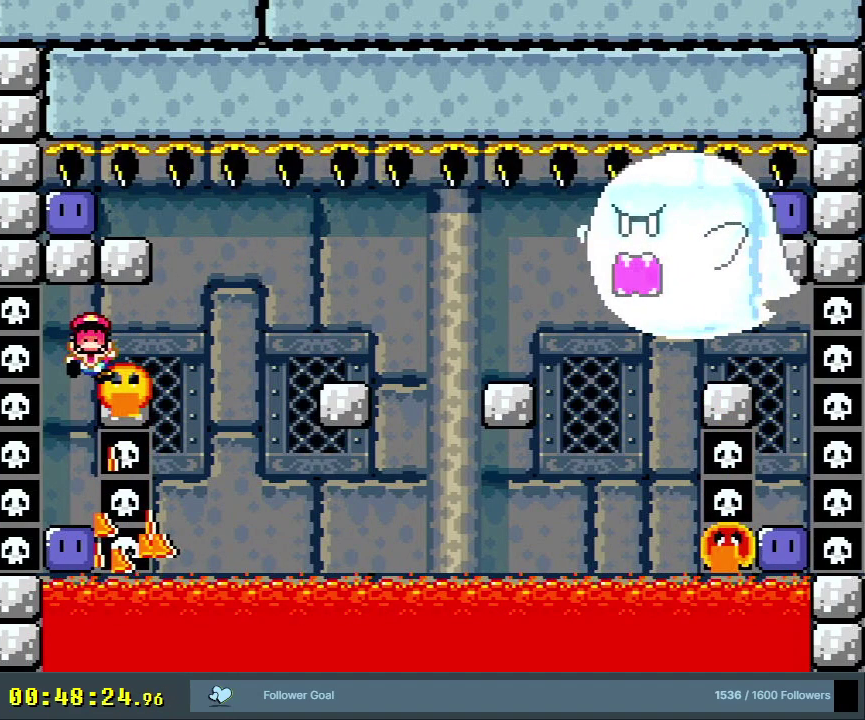
{"dt_ms": 700, "buttons": ["X"], "events": [[233, "A", "down"], [333, "A", "up"], [683, "X", "down"]]}
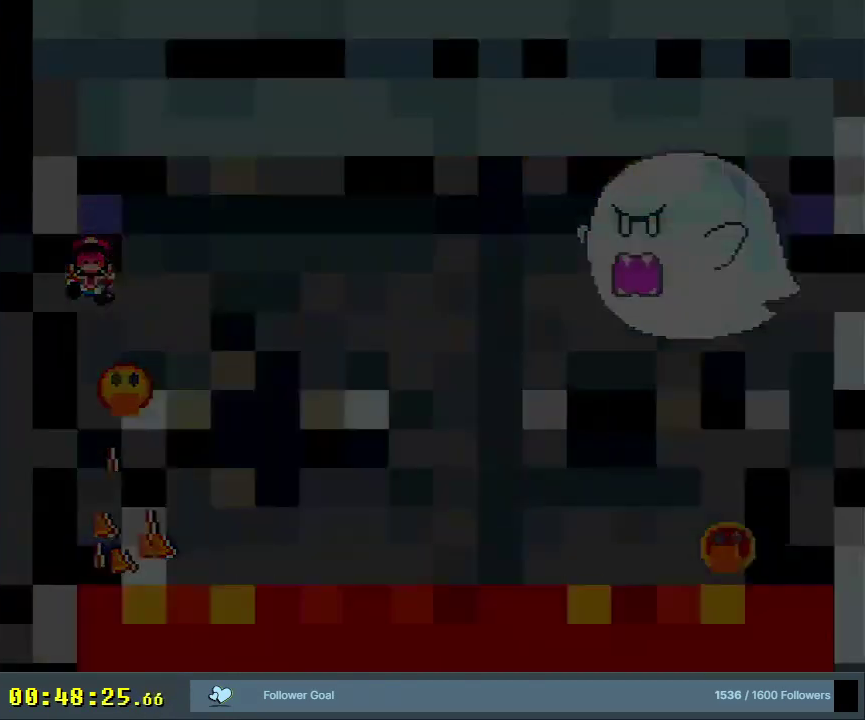
{"dt_ms": 300, "buttons": ["X"], "events": []}
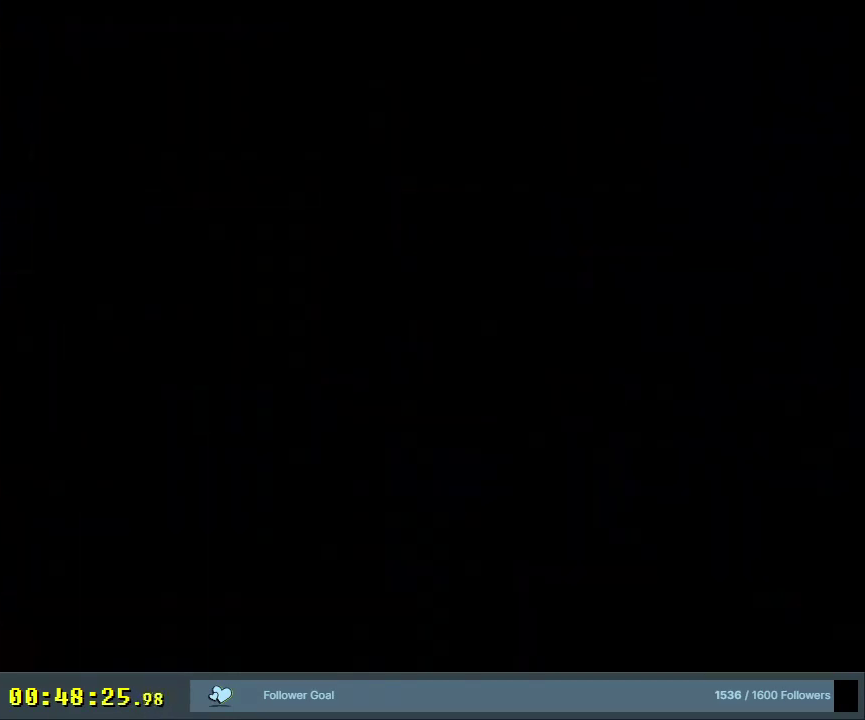
{"dt_ms": 700, "buttons": ["X"], "events": [[417, "X", "up"], [633, "X", "down"]]}
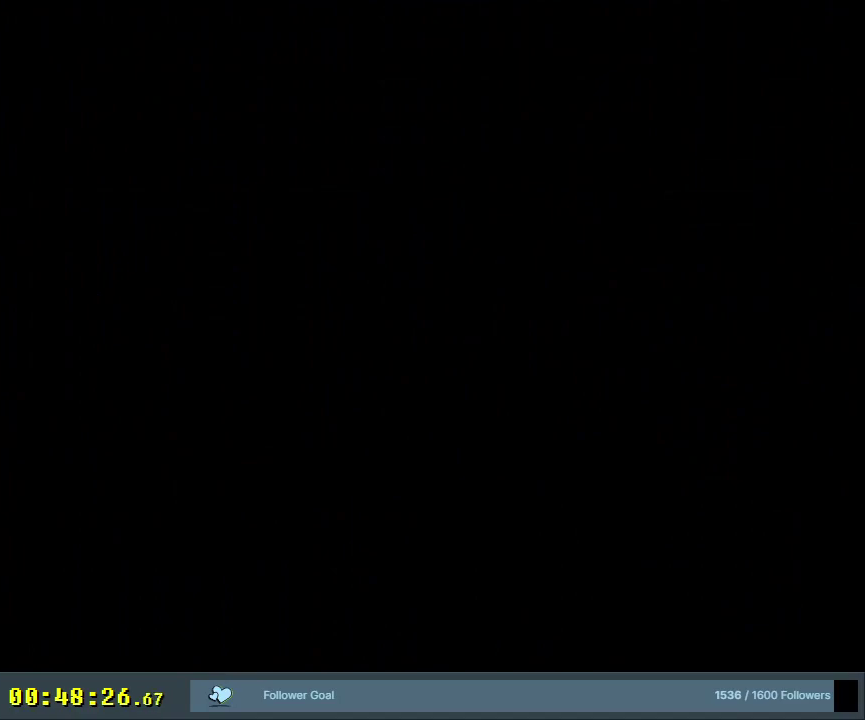
{"dt_ms": 300, "buttons": ["X"], "events": []}
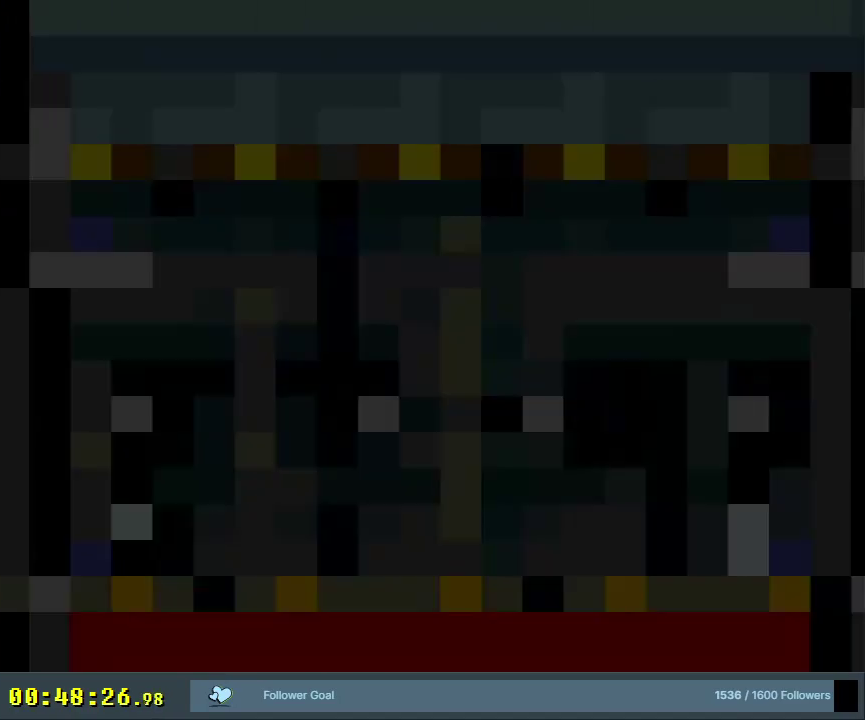
{"dt_ms": 500, "buttons": ["X"], "events": []}
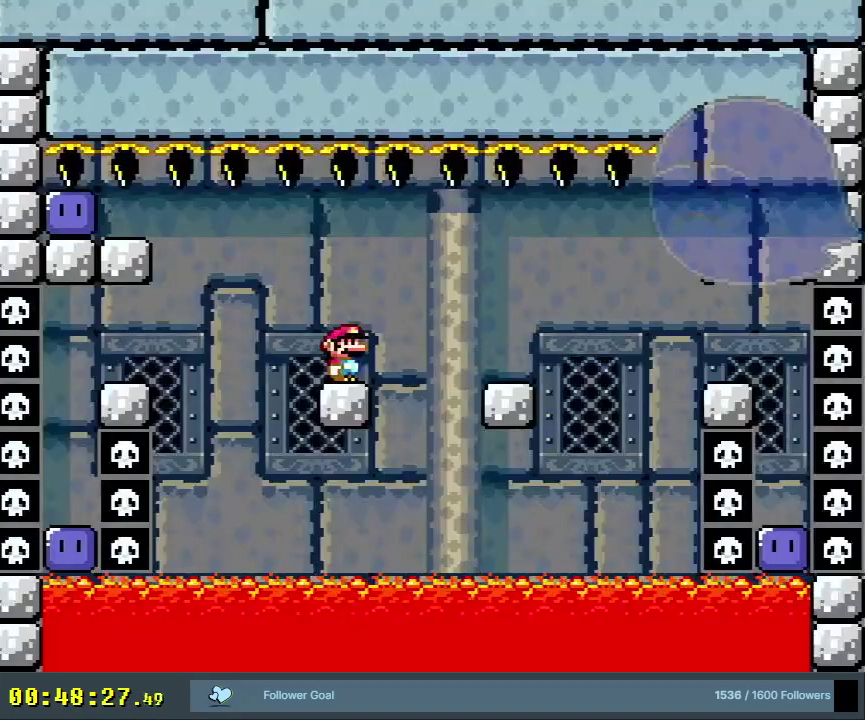
{"dt_ms": 500, "buttons": ["X", "DPAD_LEFT"], "events": [[350, "DPAD_LEFT", "down"]]}
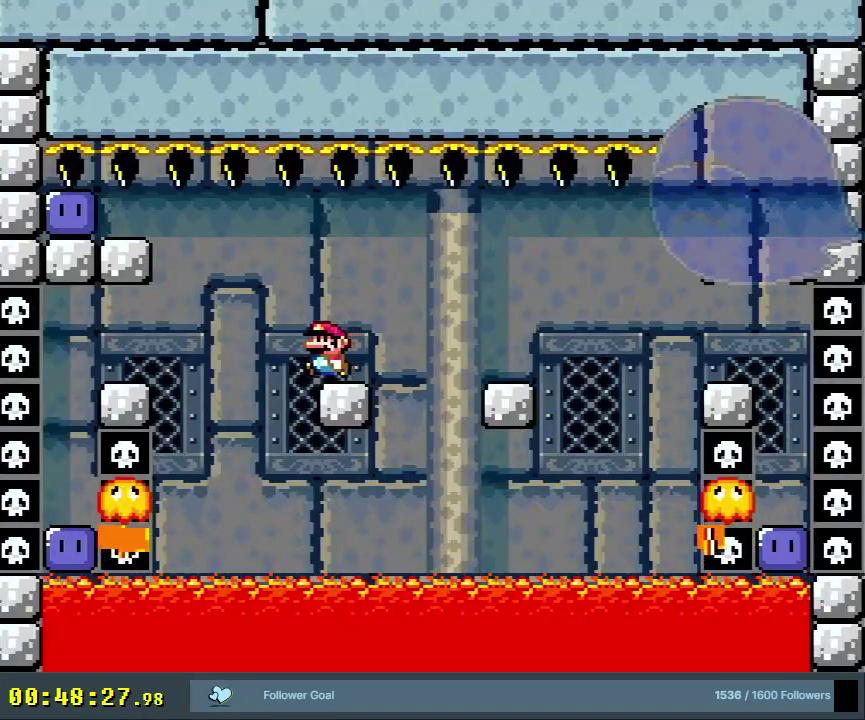
{"dt_ms": 600, "buttons": ["A", "X"], "events": [[17, "A", "down"], [100, "A", "up"], [183, "A", "down"], [550, "DPAD_LEFT", "up"]]}
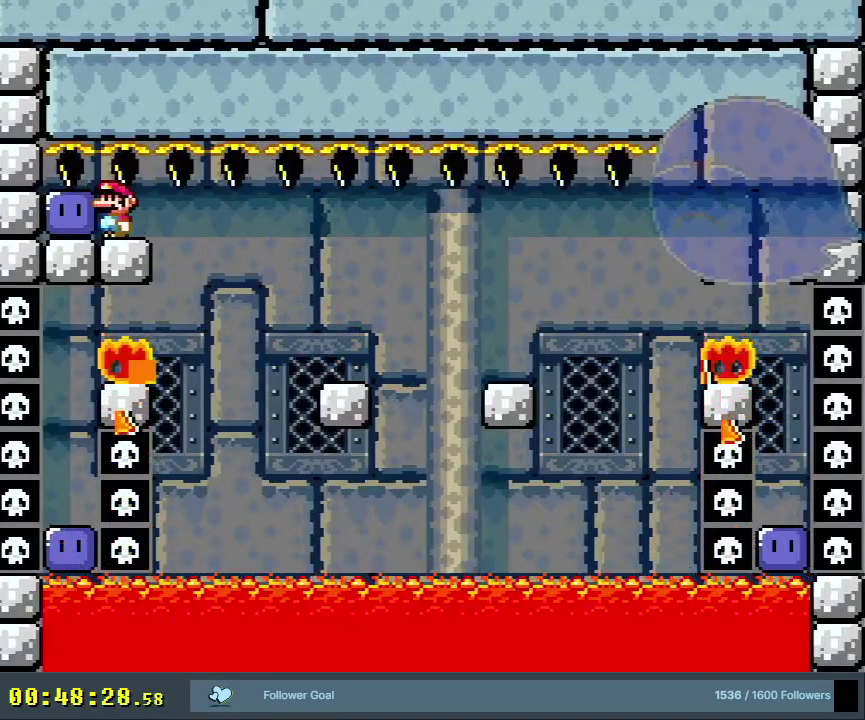
{"dt_ms": 600, "buttons": ["Y", "DPAD_LEFT"], "events": [[267, "A", "up"], [283, "X", "up"], [317, "DPAD_LEFT", "down"], [367, "DPAD_LEFT", "up"], [467, "Y", "down"], [583, "DPAD_LEFT", "down"]]}
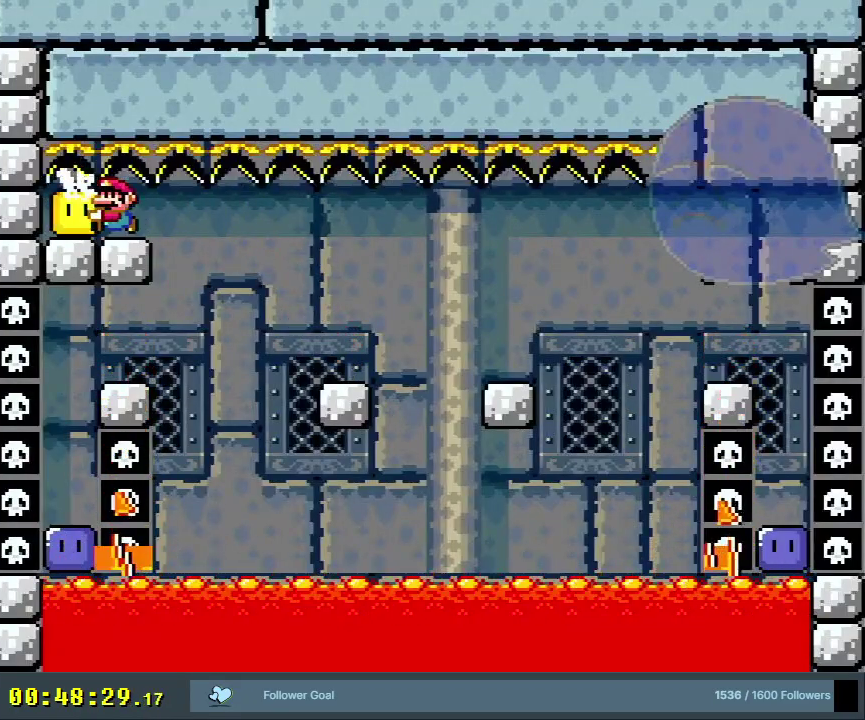
{"dt_ms": 300, "buttons": ["Y"], "events": [[100, "DPAD_LEFT", "up"]]}
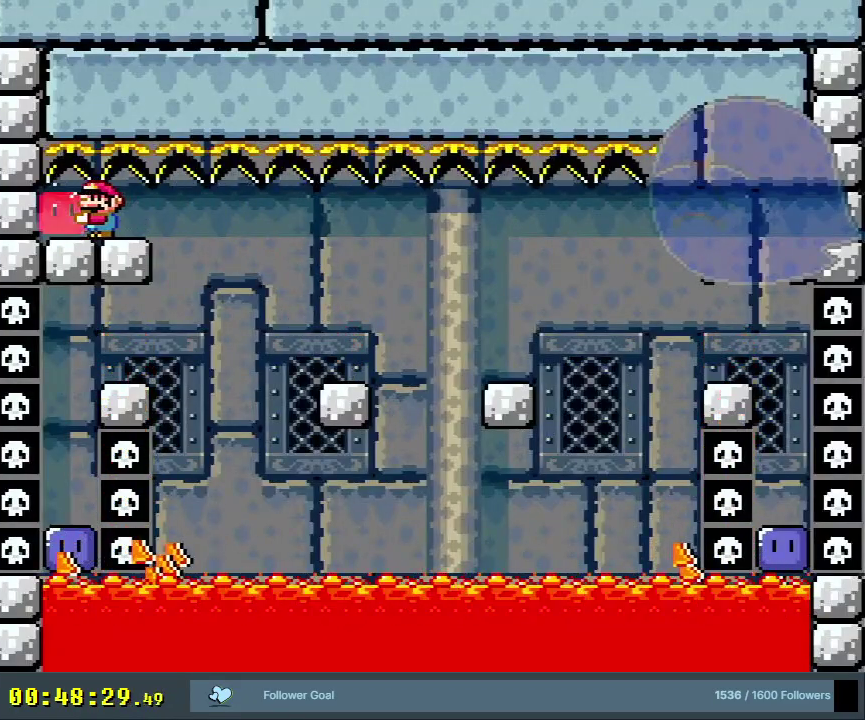
{"dt_ms": 400, "buttons": ["B", "Y"], "events": [[200, "START", "down"], [367, "B", "down"], [383, "START", "up"]]}
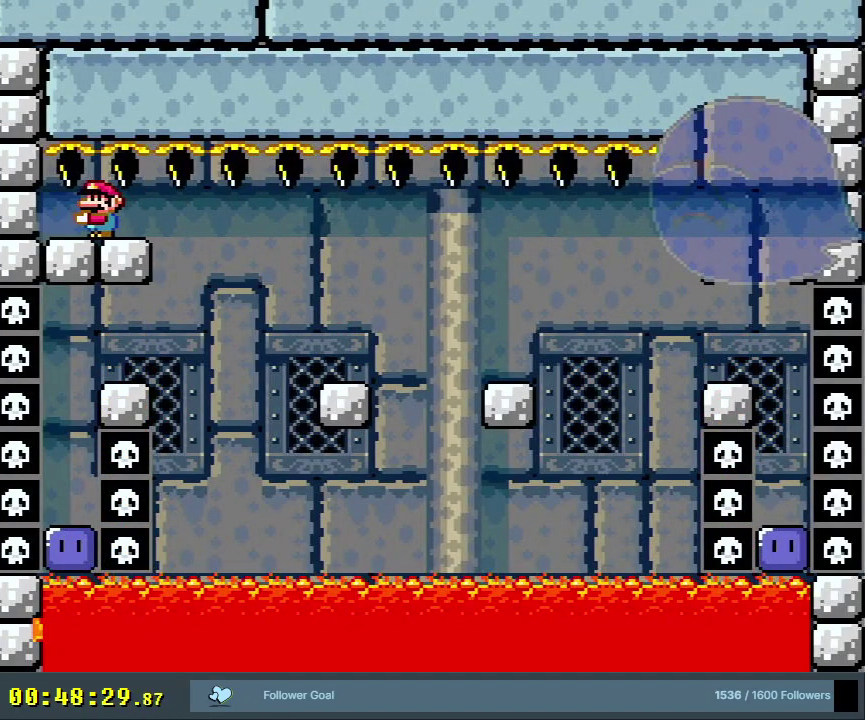
{"dt_ms": 600, "buttons": ["B", "Y"], "events": []}
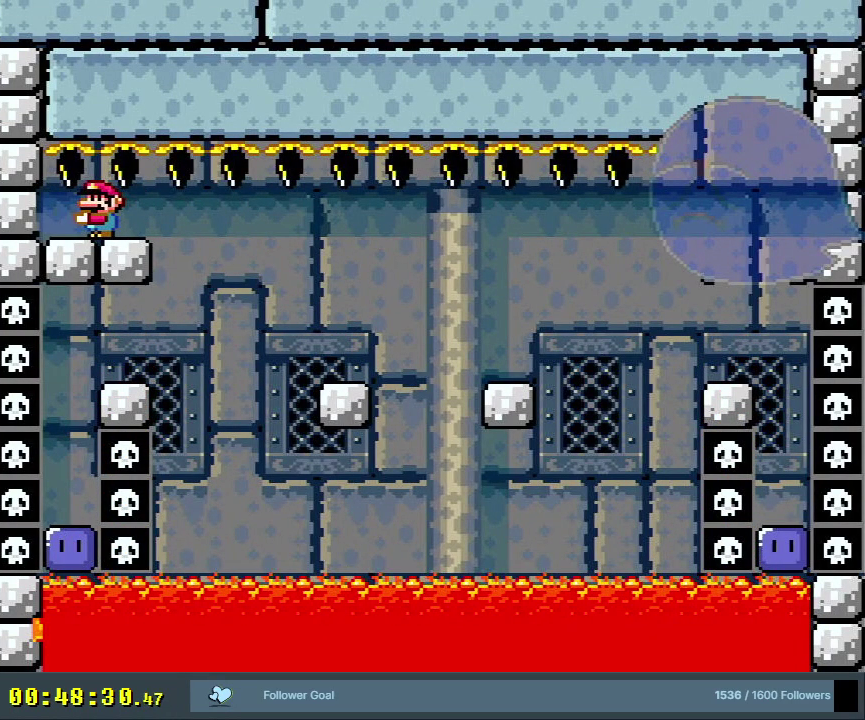
{"dt_ms": 700, "buttons": ["B", "Y"], "events": [[433, "START", "down"], [517, "DPAD_LEFT", "down"], [600, "DPAD_LEFT", "up"], [650, "START", "up"]]}
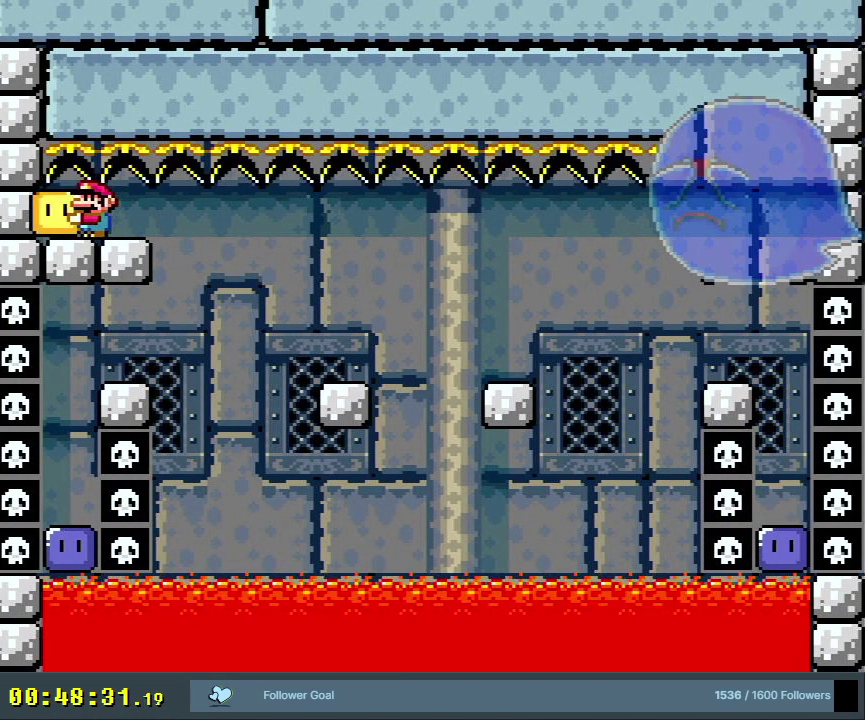
{"dt_ms": 300, "buttons": ["B", "Y", "DPAD_RIGHT"], "events": [[133, "DPAD_RIGHT", "down"]]}
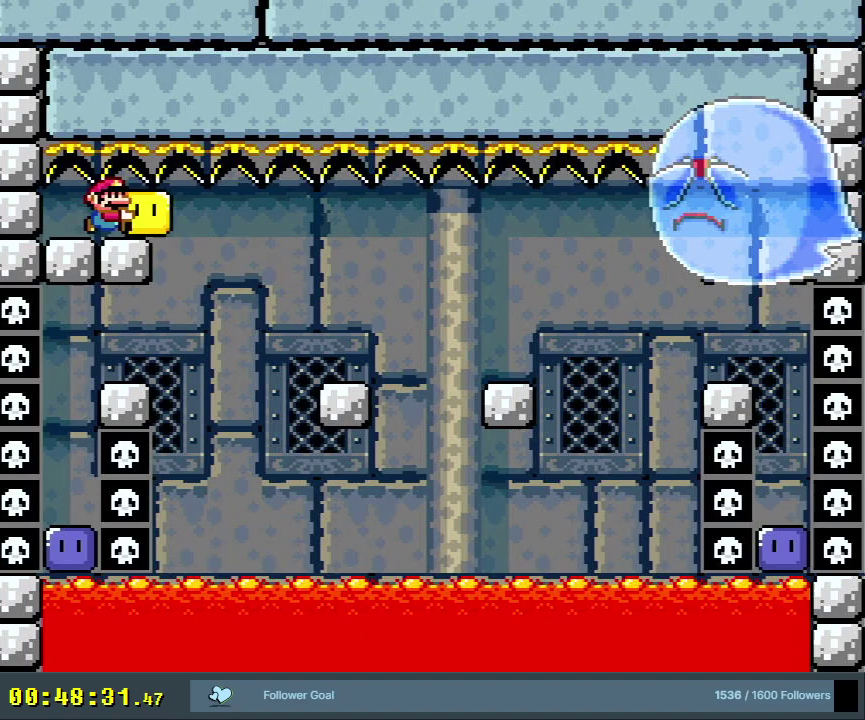
{"dt_ms": 700, "buttons": ["Y"], "events": [[417, "DPAD_RIGHT", "up"], [500, "DPAD_LEFT", "down"], [667, "B", "up"], [667, "DPAD_LEFT", "up"]]}
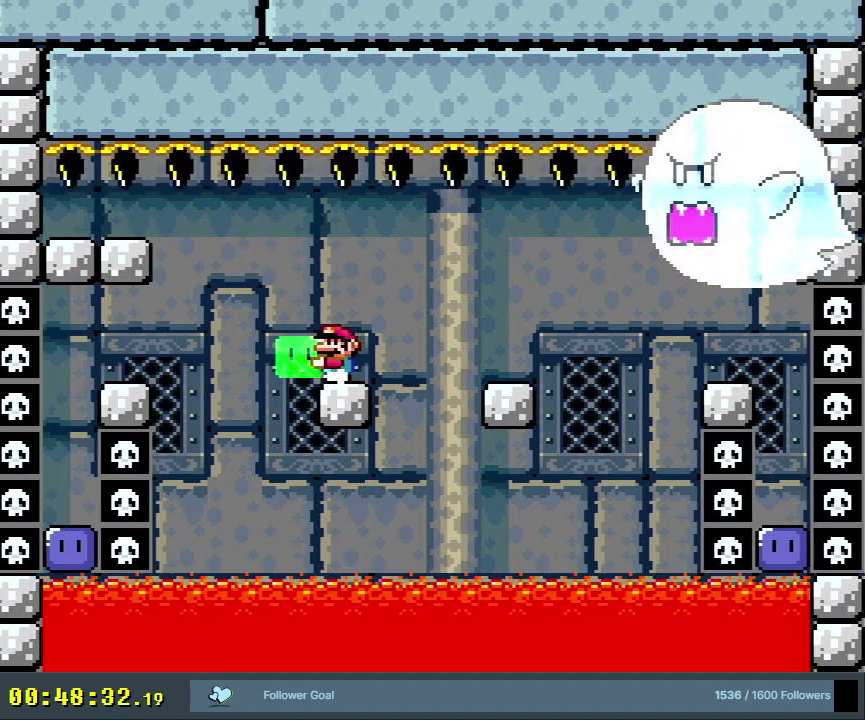
{"dt_ms": 300, "buttons": ["Y"], "events": [[100, "DPAD_RIGHT", "down"], [183, "DPAD_RIGHT", "up"]]}